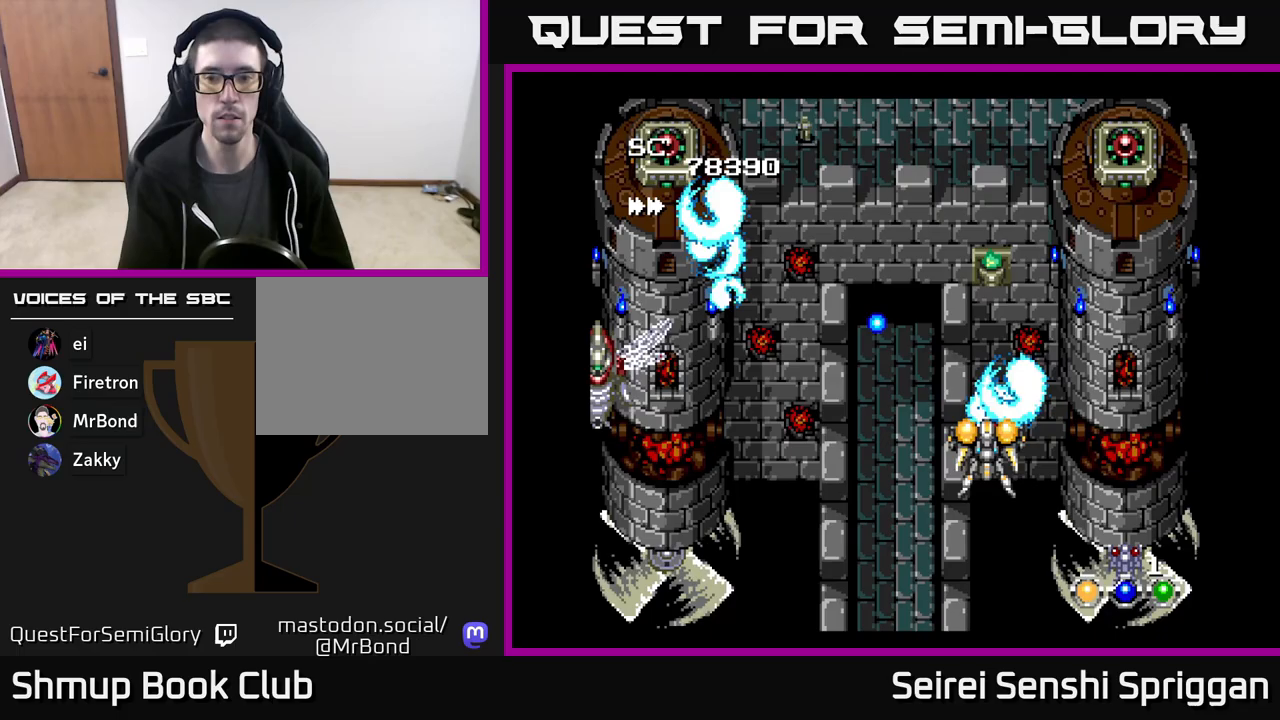
Gameplay with a controller (Xbox layout); each line is a JSON object with the inputs held at the frame after it. "events" lists button and stick changes between this image and that frame as [ms after this image, input, new state], when the widget could be followed in between. Not read: left_stick right_stick.
{"buttons": ["X", "DPAD_LEFT"], "events": [[133, "DPAD_LEFT", "up"], [150, "DPAD_DOWN", "down"], [167, "DPAD_RIGHT", "down"], [250, "DPAD_DOWN", "up"], [367, "DPAD_RIGHT", "up"], [400, "DPAD_LEFT", "down"]]}
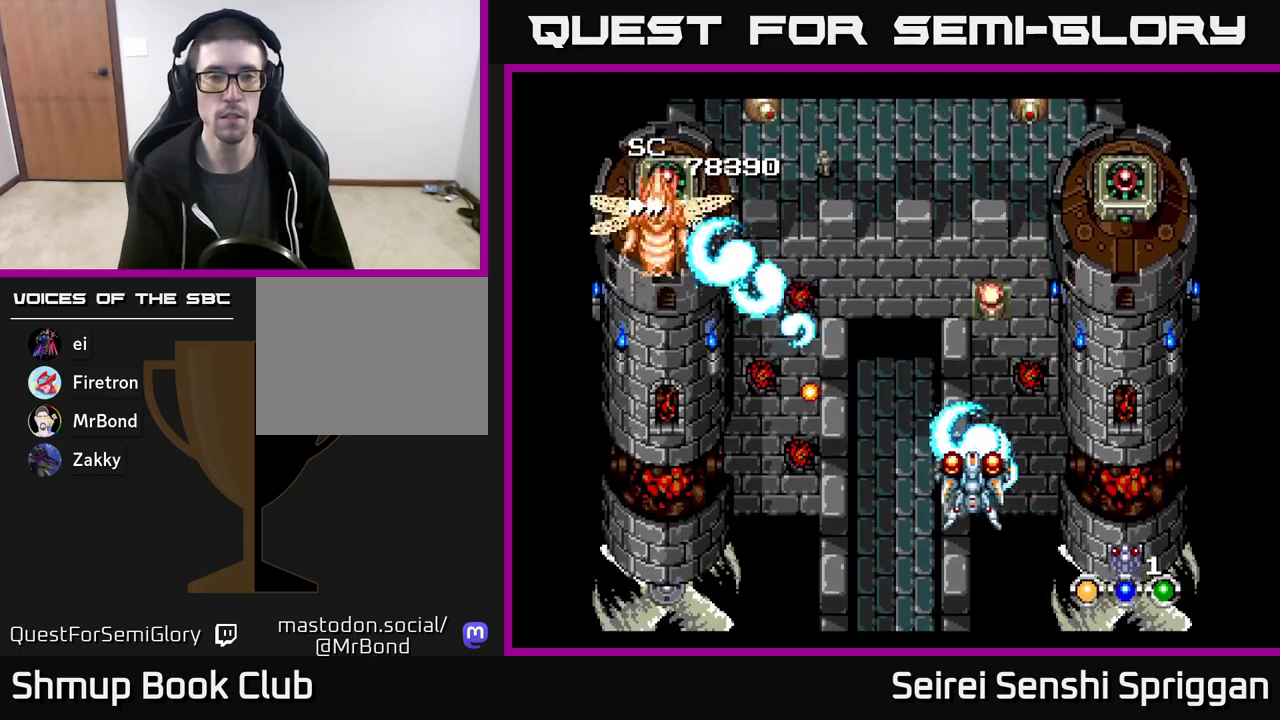
{"buttons": ["X", "DPAD_DOWN", "DPAD_RIGHT"], "events": [[33, "DPAD_LEFT", "up"], [67, "DPAD_RIGHT", "down"], [217, "DPAD_RIGHT", "up"], [250, "DPAD_LEFT", "down"], [417, "DPAD_LEFT", "up"], [433, "DPAD_DOWN", "down"], [433, "DPAD_RIGHT", "down"]]}
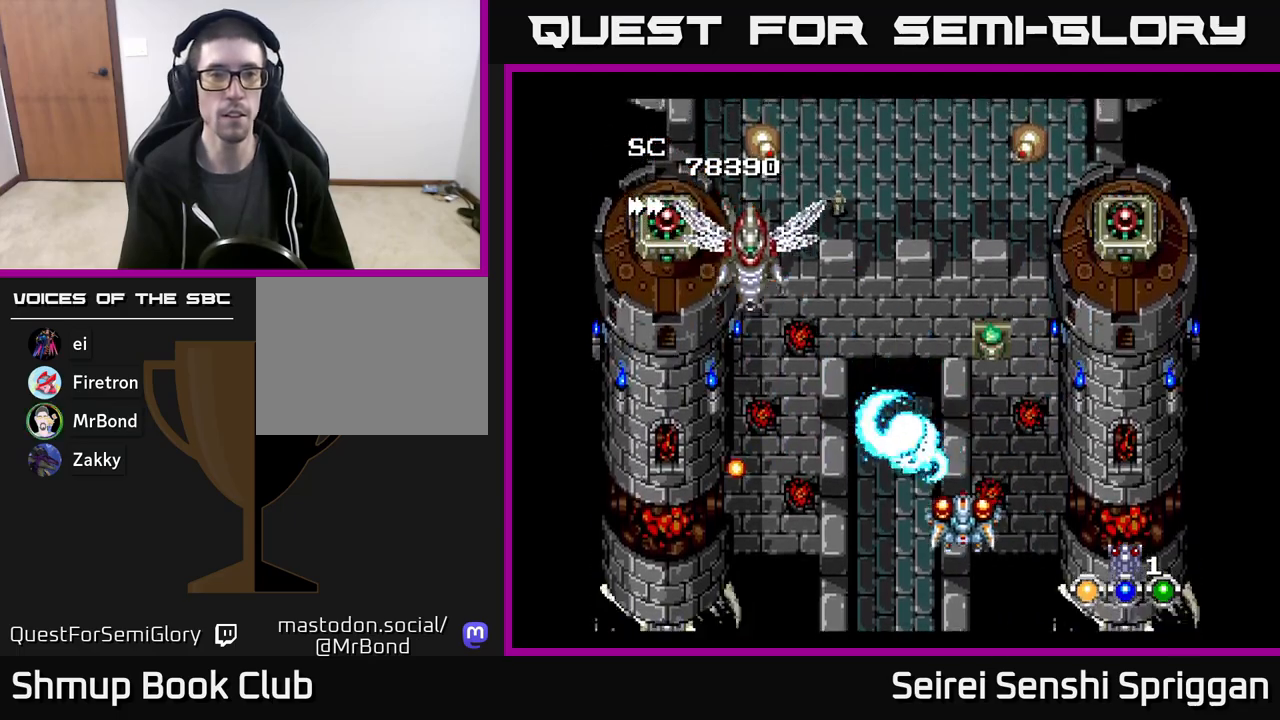
{"buttons": ["X", "DPAD_LEFT"], "events": [[33, "DPAD_DOWN", "up"], [33, "DPAD_RIGHT", "up"], [67, "DPAD_LEFT", "down"], [217, "DPAD_LEFT", "up"], [233, "DPAD_RIGHT", "down"], [433, "DPAD_DOWN", "down"], [433, "DPAD_RIGHT", "up"], [467, "DPAD_DOWN", "up"], [500, "DPAD_LEFT", "down"]]}
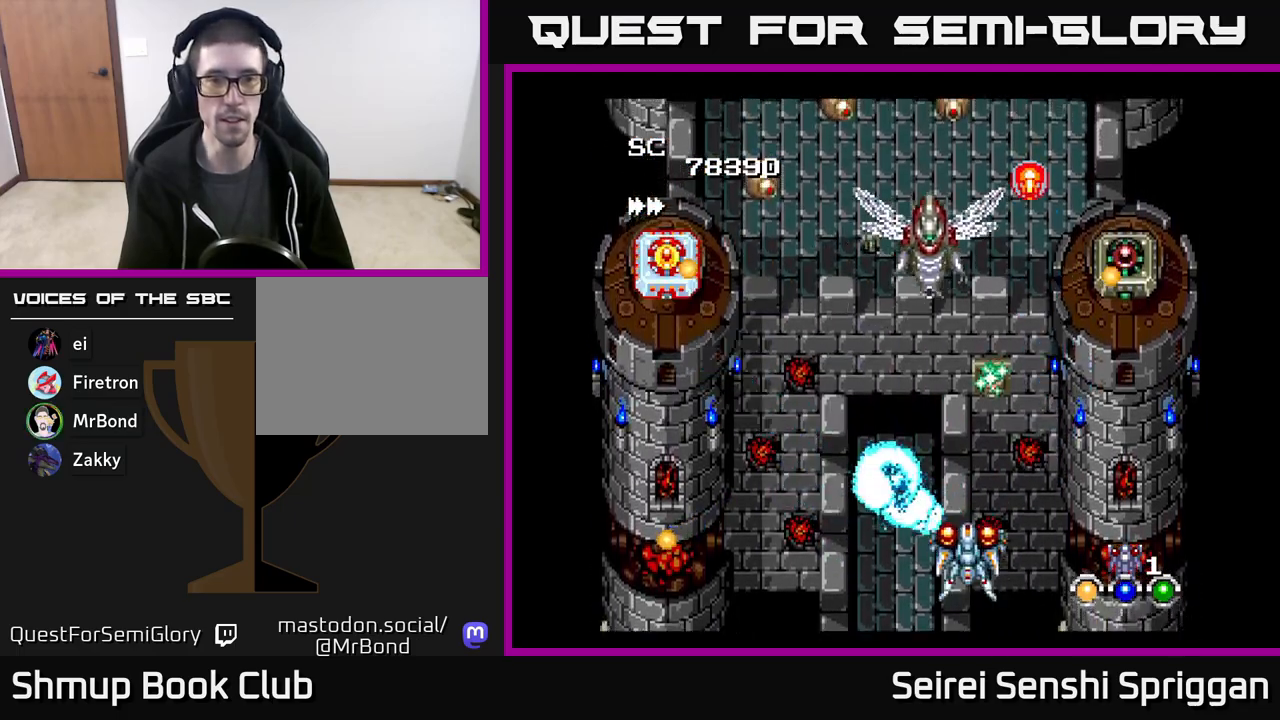
{"buttons": ["X", "DPAD_RIGHT"], "events": [[133, "DPAD_UP", "down"], [183, "DPAD_LEFT", "up"], [250, "DPAD_UP", "up"], [267, "DPAD_RIGHT", "down"], [300, "DPAD_DOWN", "down"], [433, "DPAD_DOWN", "up"]]}
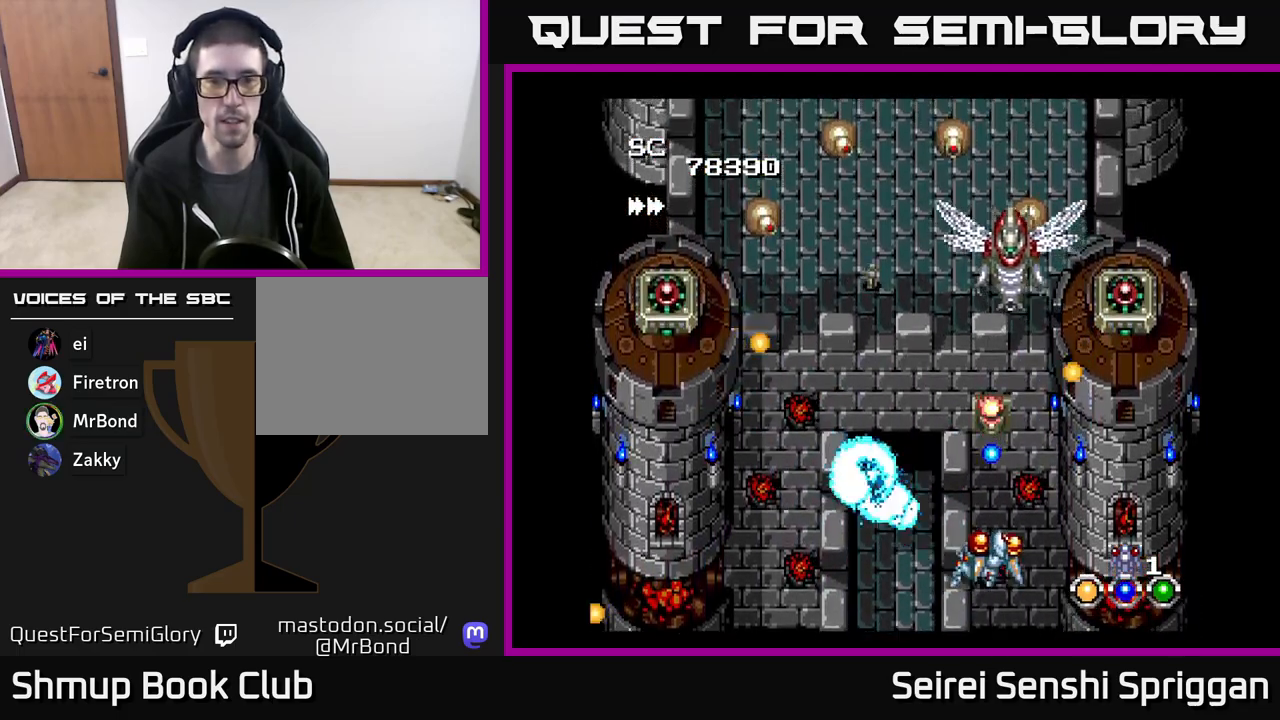
{"buttons": ["X", "DPAD_UP"], "events": [[67, "DPAD_DOWN", "down"], [83, "DPAD_RIGHT", "up"], [100, "DPAD_LEFT", "down"], [133, "DPAD_DOWN", "up"], [417, "DPAD_LEFT", "up"], [417, "DPAD_UP", "down"]]}
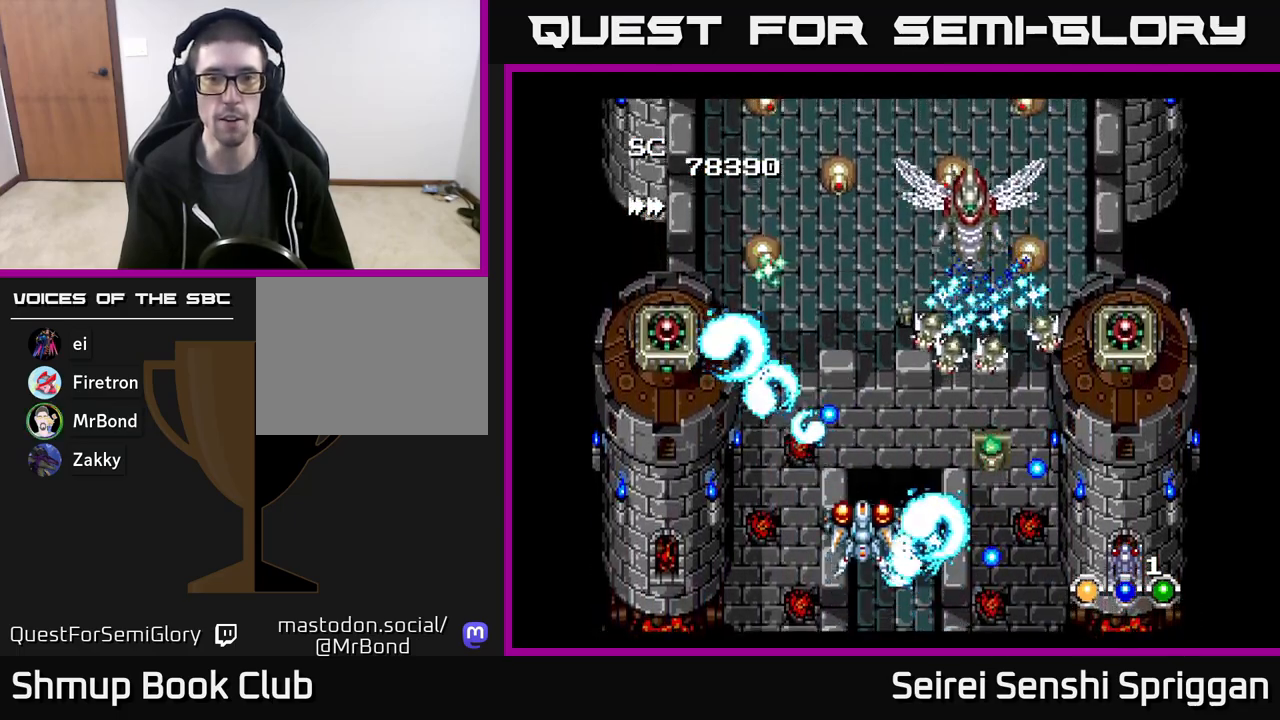
{"buttons": ["X", "DPAD_RIGHT"], "events": [[17, "DPAD_UP", "up"], [133, "DPAD_LEFT", "down"], [400, "DPAD_LEFT", "up"], [450, "DPAD_RIGHT", "down"]]}
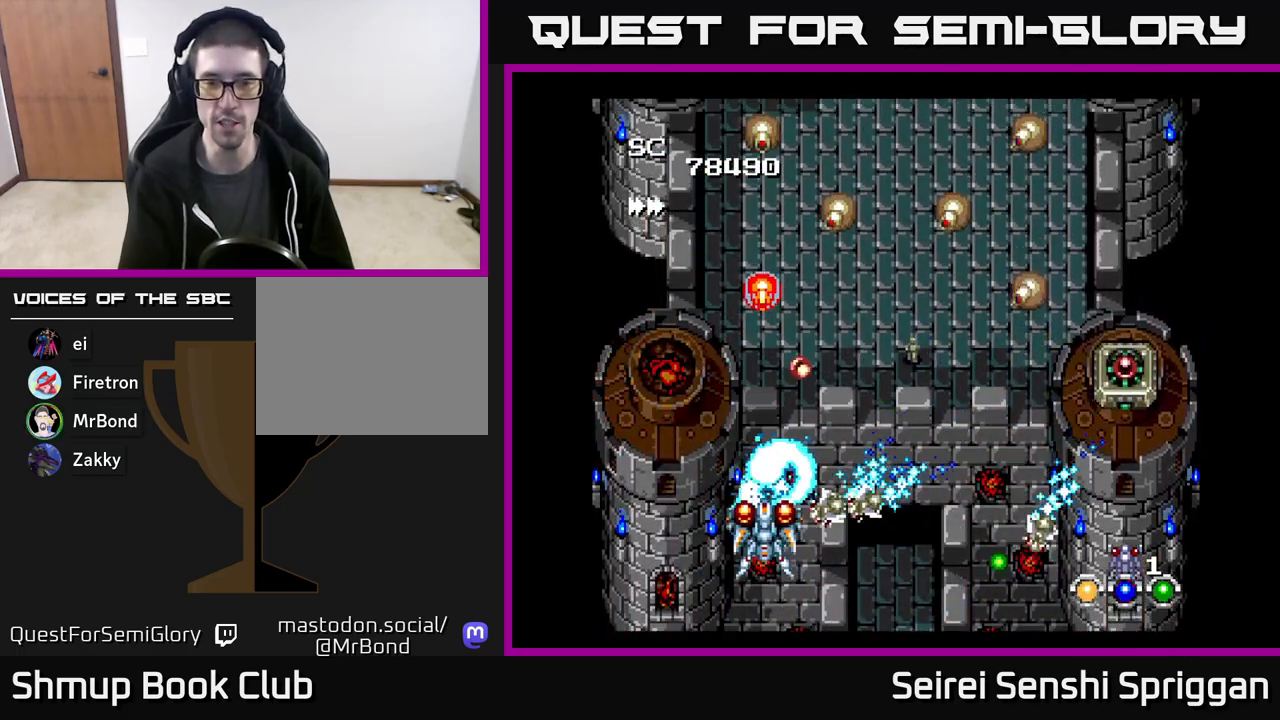
{"buttons": ["X", "DPAD_RIGHT"], "events": [[33, "DPAD_RIGHT", "up"], [50, "DPAD_LEFT", "down"], [167, "DPAD_UP", "down"], [283, "DPAD_LEFT", "up"], [450, "DPAD_RIGHT", "down"], [467, "DPAD_UP", "up"]]}
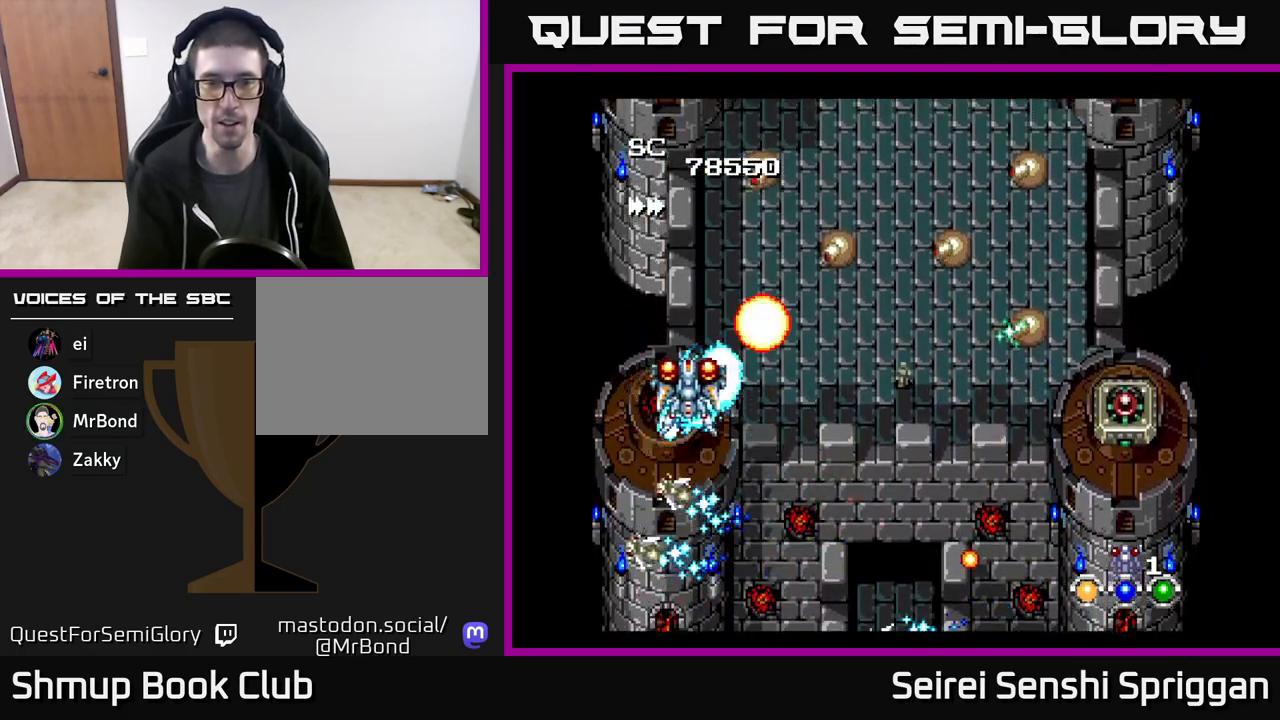
{"buttons": ["X", "DPAD_DOWN", "DPAD_RIGHT"], "events": [[233, "DPAD_DOWN", "down"]]}
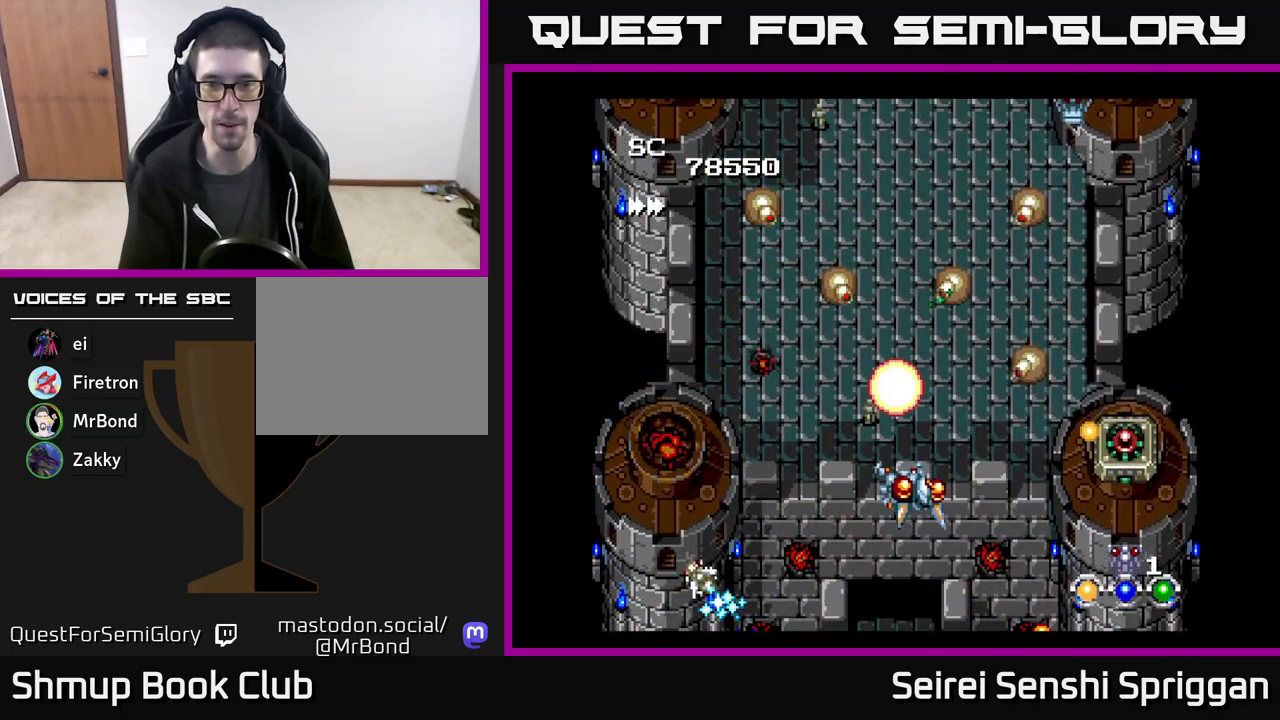
{"buttons": ["X"], "events": [[150, "DPAD_DOWN", "up"], [433, "DPAD_DOWN", "down"], [450, "DPAD_RIGHT", "up"], [483, "DPAD_DOWN", "up"]]}
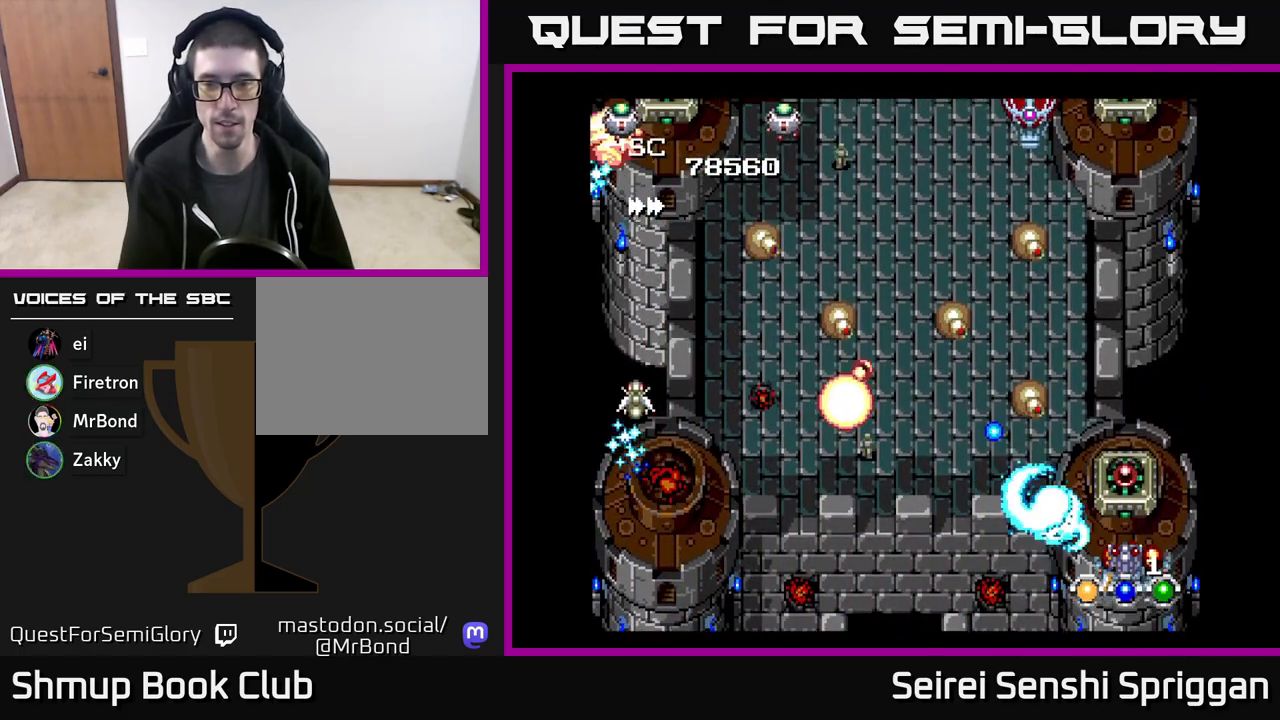
{"buttons": ["X"], "events": []}
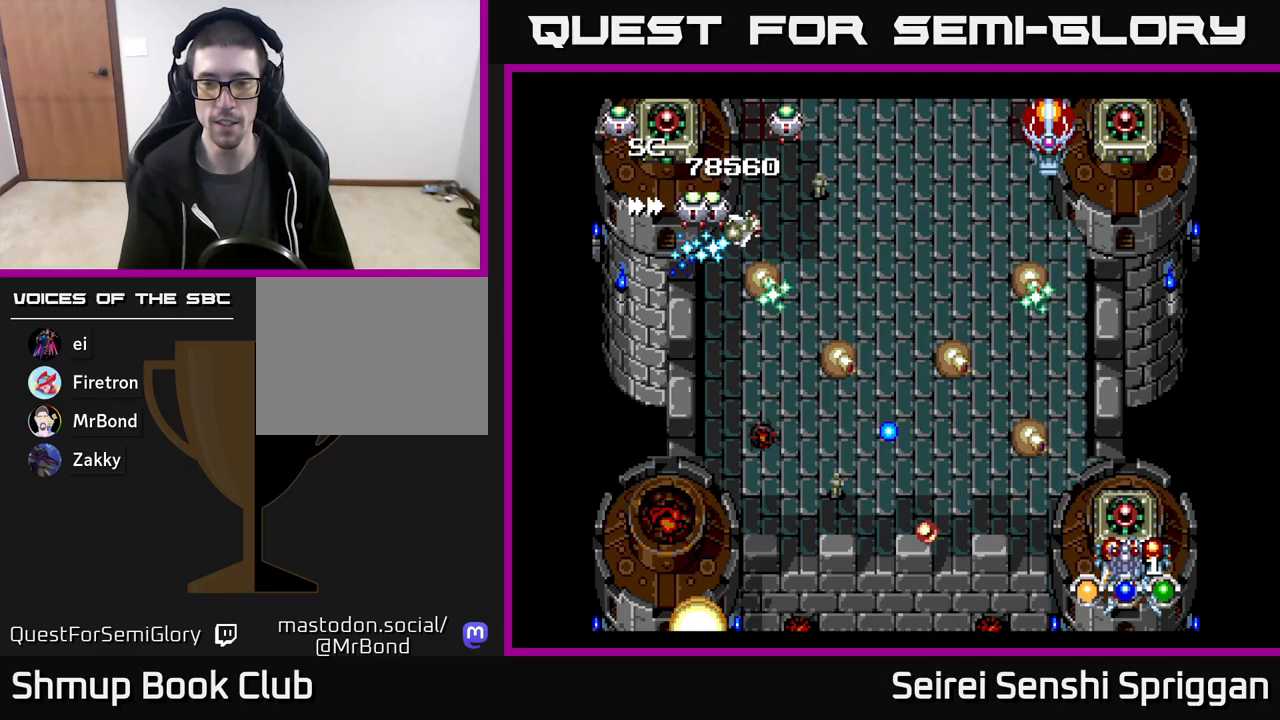
{"buttons": ["X", "DPAD_LEFT"], "events": [[350, "DPAD_LEFT", "down"]]}
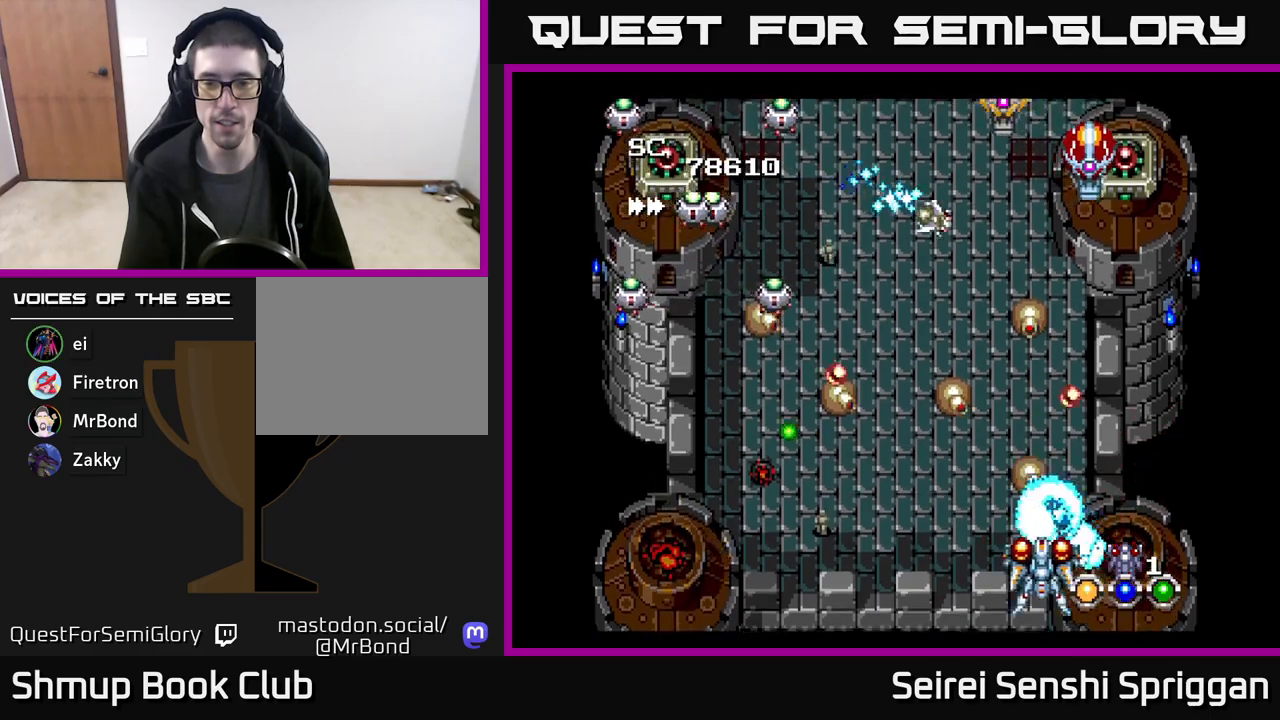
{"buttons": ["X", "DPAD_LEFT"], "events": [[67, "DPAD_LEFT", "up"], [200, "DPAD_LEFT", "down"], [300, "DPAD_LEFT", "up"], [433, "DPAD_LEFT", "down"]]}
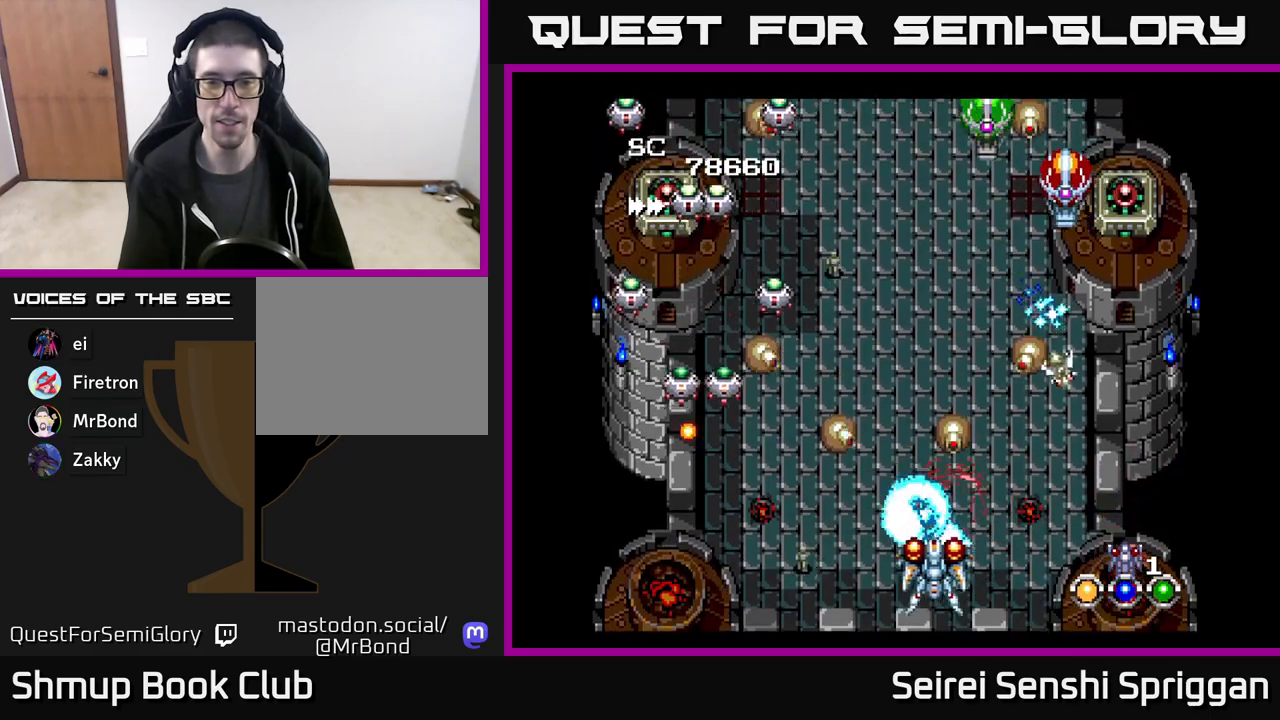
{"buttons": ["X"], "events": [[33, "DPAD_LEFT", "up"], [117, "DPAD_LEFT", "down"], [217, "DPAD_LEFT", "up"], [300, "DPAD_LEFT", "down"], [400, "DPAD_LEFT", "up"]]}
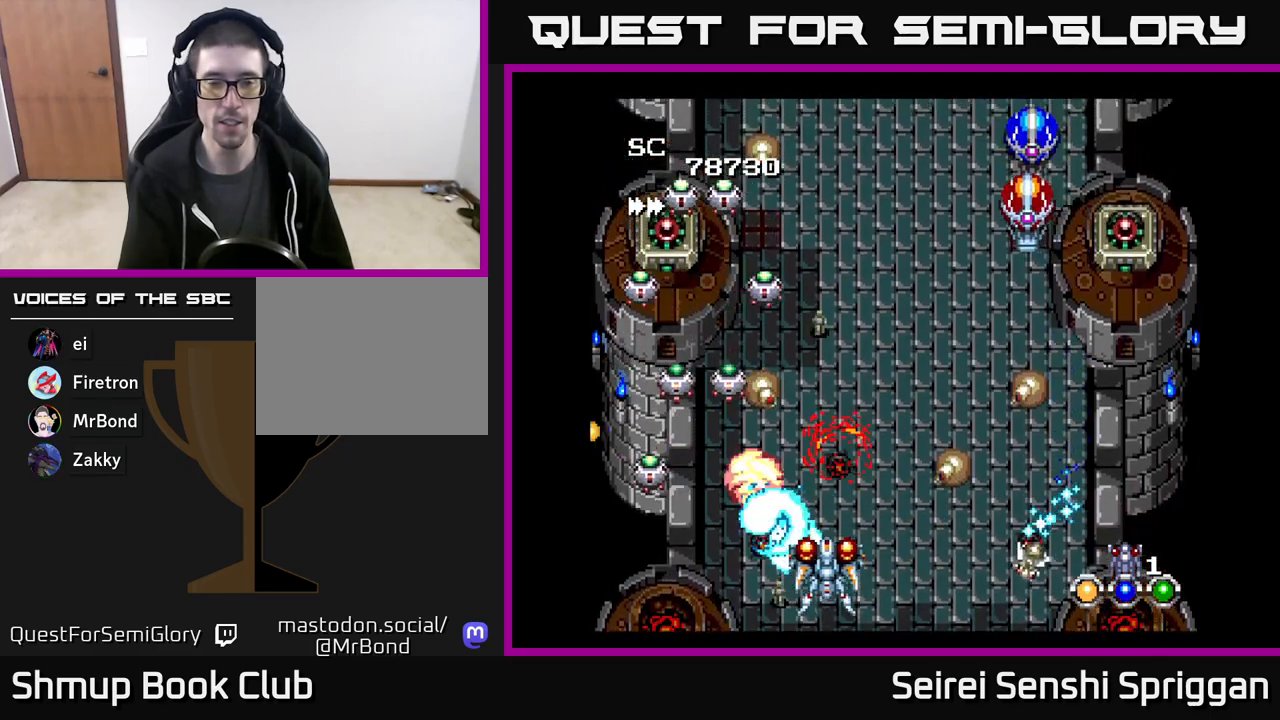
{"buttons": ["X", "DPAD_UP", "DPAD_RIGHT"], "events": [[183, "DPAD_LEFT", "down"], [317, "DPAD_LEFT", "up"], [350, "DPAD_DOWN", "down"], [367, "DPAD_RIGHT", "down"], [383, "DPAD_DOWN", "up"], [417, "DPAD_RIGHT", "up"], [417, "DPAD_UP", "down"], [467, "DPAD_RIGHT", "down"]]}
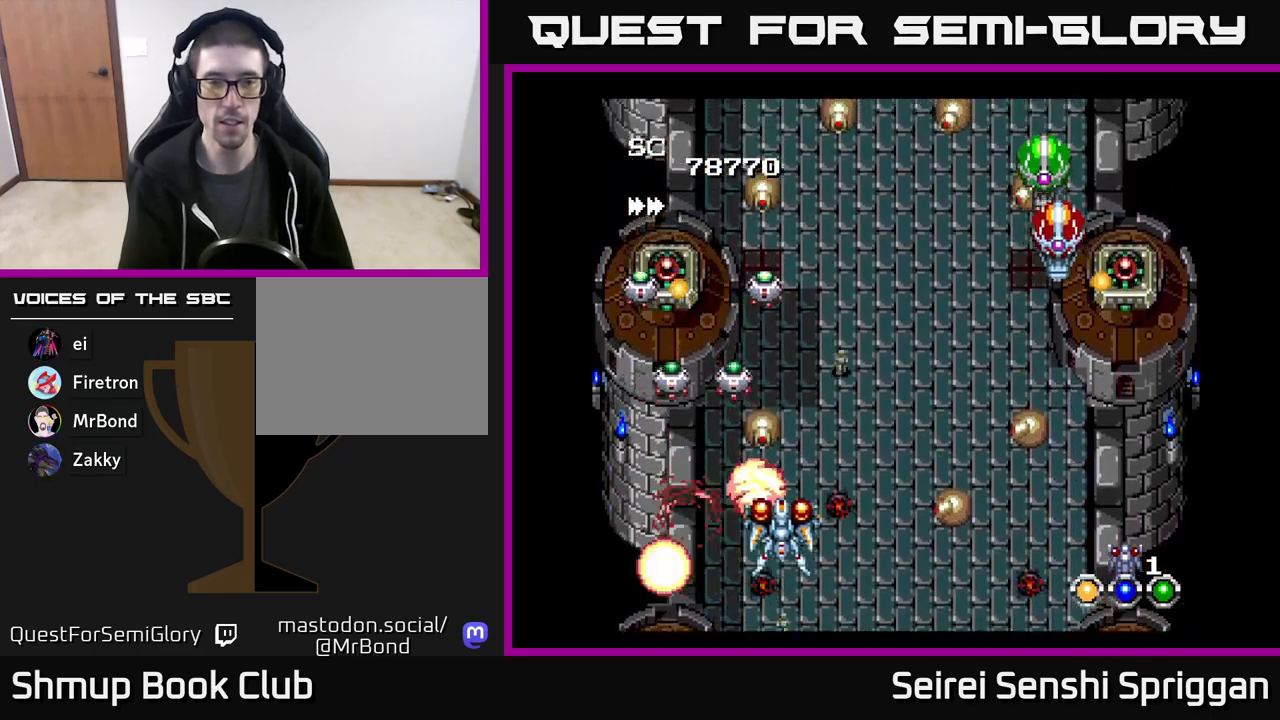
{"buttons": ["X", "DPAD_UP", "DPAD_RIGHT"], "events": [[33, "DPAD_UP", "up"], [67, "DPAD_DOWN", "down"], [133, "DPAD_DOWN", "up"], [167, "DPAD_RIGHT", "up"], [200, "DPAD_UP", "down"], [250, "DPAD_UP", "up"], [300, "DPAD_DOWN", "down"], [317, "DPAD_RIGHT", "down"], [450, "DPAD_DOWN", "up"], [500, "DPAD_UP", "down"]]}
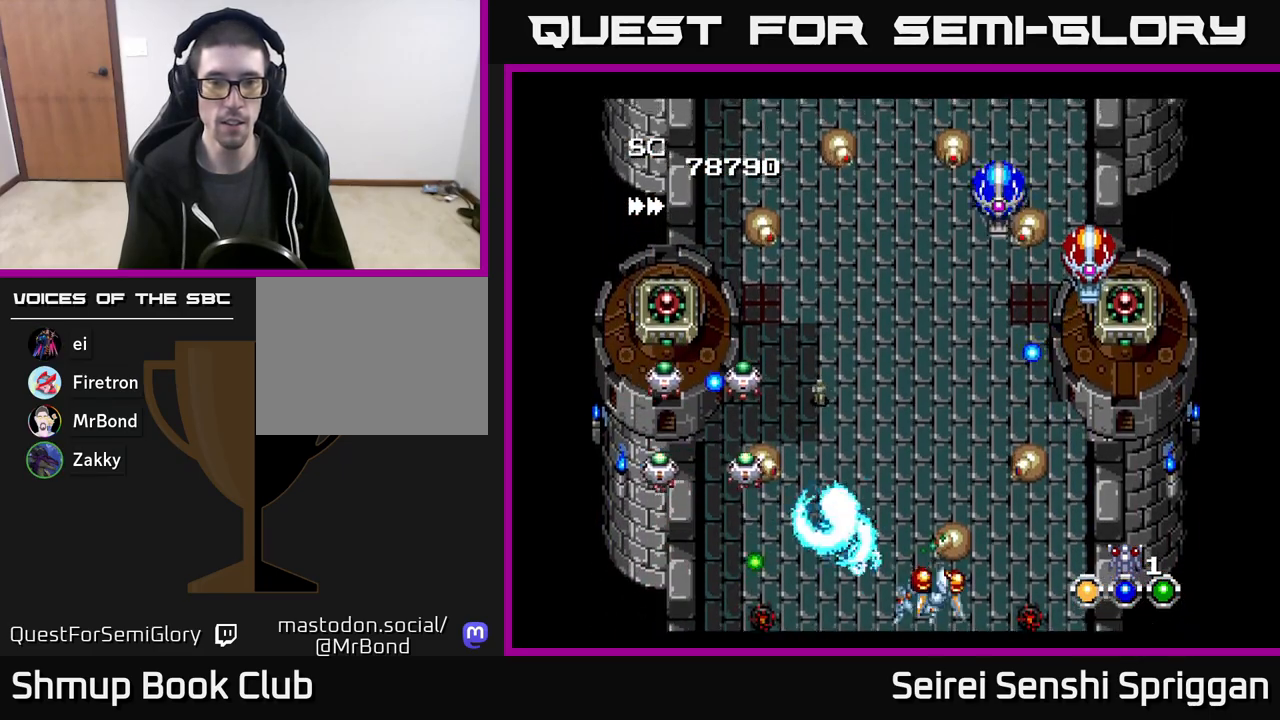
{"buttons": ["X", "DPAD_UP"], "events": [[17, "A", "down"], [17, "DPAD_RIGHT", "up"], [100, "DPAD_UP", "up"], [133, "A", "up"], [133, "DPAD_DOWN", "down"], [150, "DPAD_RIGHT", "down"], [250, "DPAD_DOWN", "up"], [450, "DPAD_UP", "down"], [500, "DPAD_RIGHT", "up"]]}
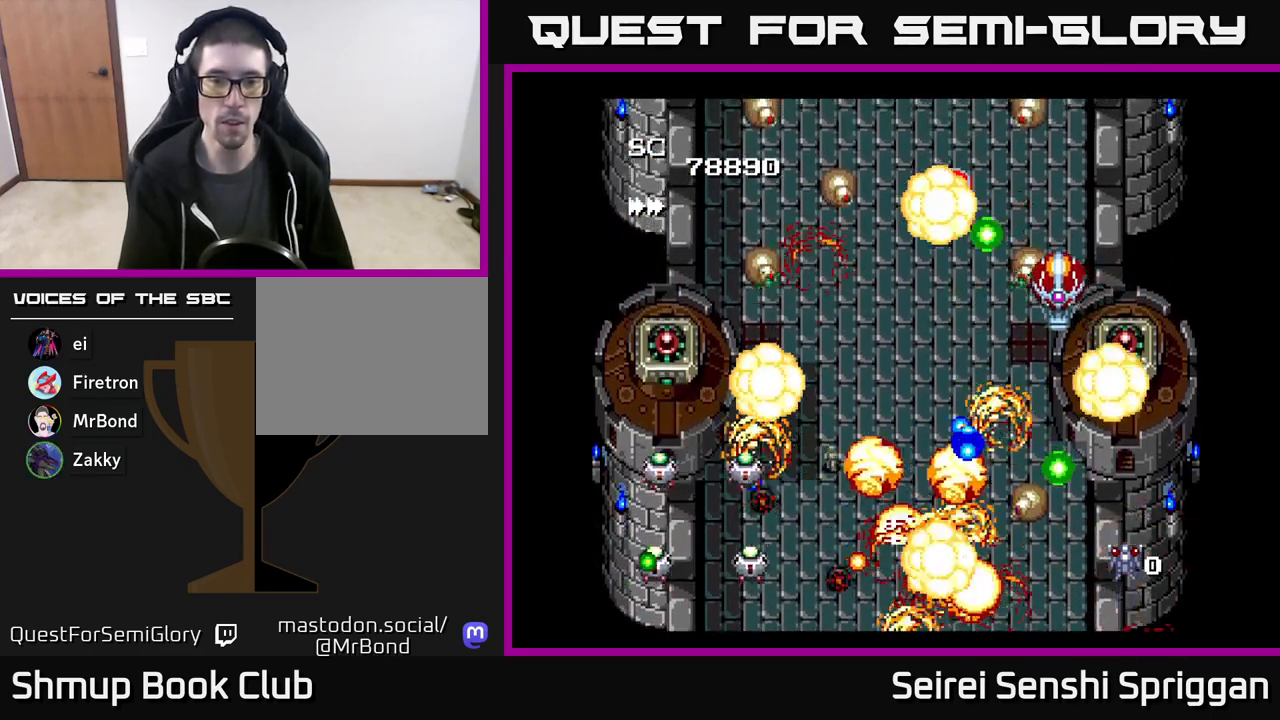
{"buttons": ["X", "DPAD_LEFT"], "events": [[33, "DPAD_LEFT", "down"], [50, "DPAD_UP", "up"], [133, "DPAD_LEFT", "up"], [150, "DPAD_DOWN", "down"], [167, "DPAD_DOWN", "up"], [167, "DPAD_RIGHT", "down"], [417, "DPAD_RIGHT", "up"], [450, "DPAD_LEFT", "down"]]}
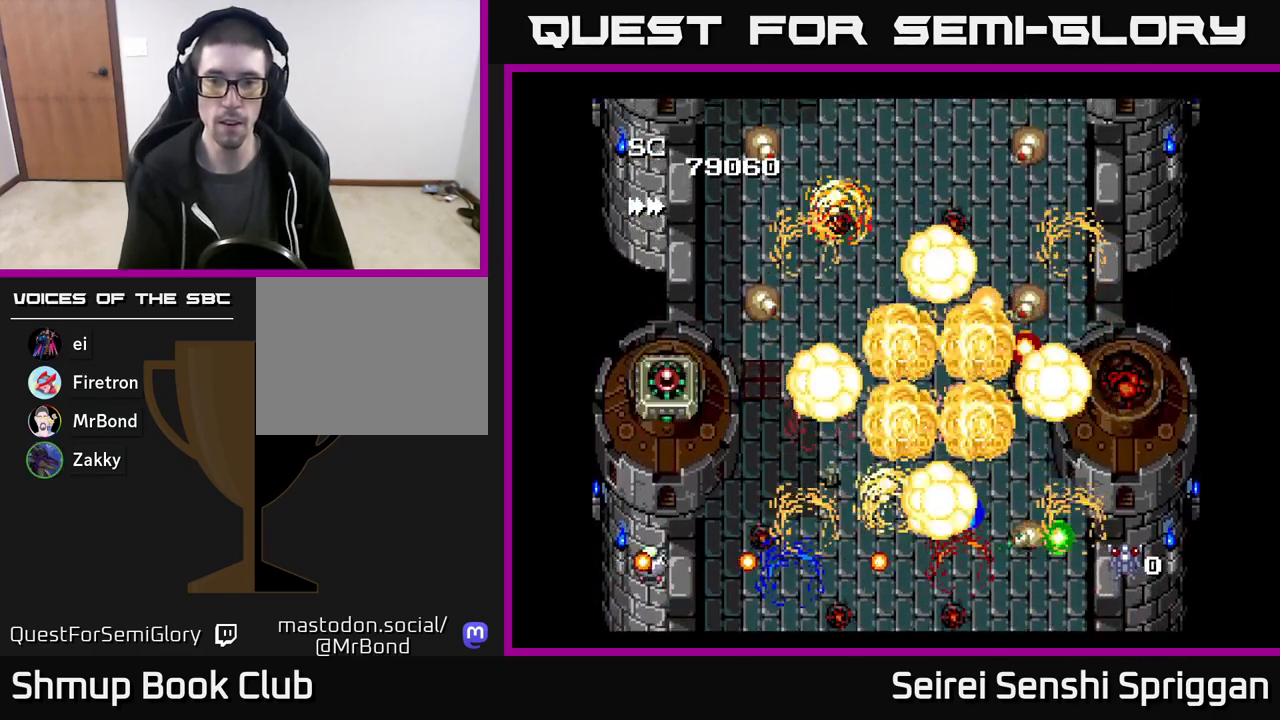
{"buttons": ["X", "DPAD_RIGHT"], "events": [[133, "DPAD_DOWN", "down"], [167, "DPAD_LEFT", "up"], [417, "DPAD_RIGHT", "down"], [450, "DPAD_DOWN", "up"]]}
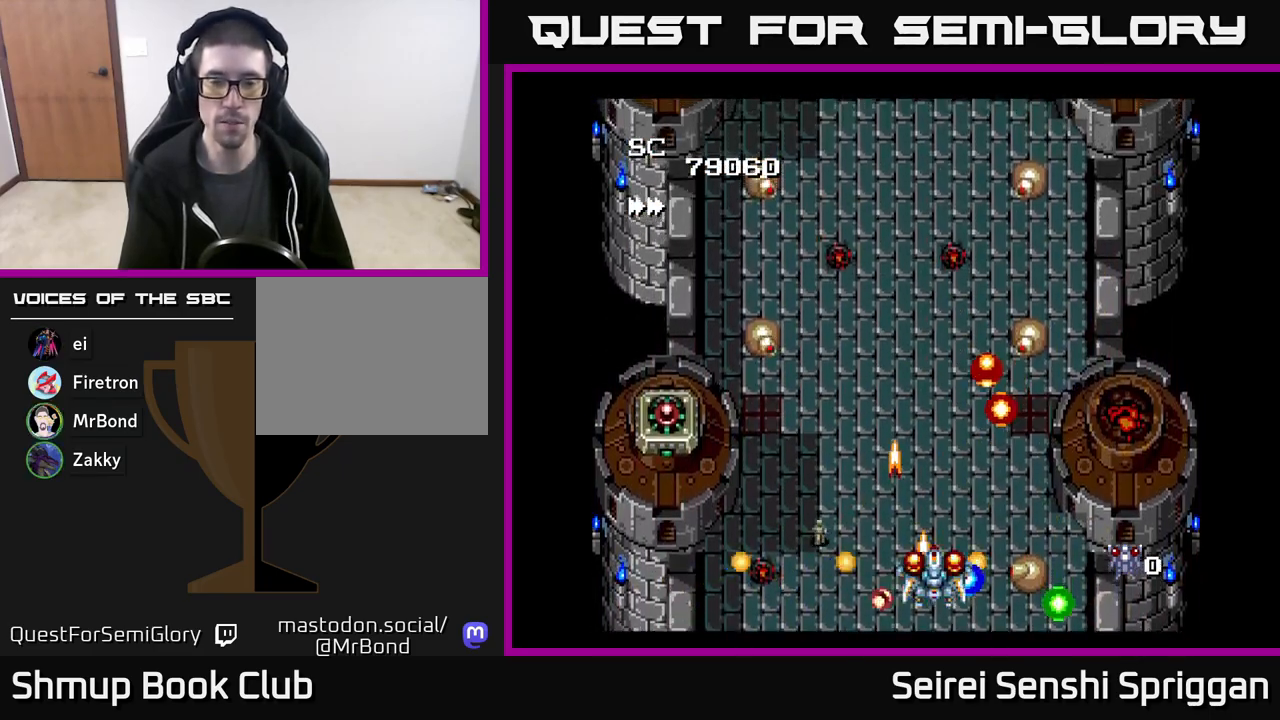
{"buttons": ["X", "DPAD_UP"], "events": [[33, "DPAD_DOWN", "down"], [217, "DPAD_DOWN", "up"], [267, "DPAD_RIGHT", "up"], [267, "DPAD_UP", "down"], [300, "DPAD_LEFT", "down"], [467, "DPAD_LEFT", "up"]]}
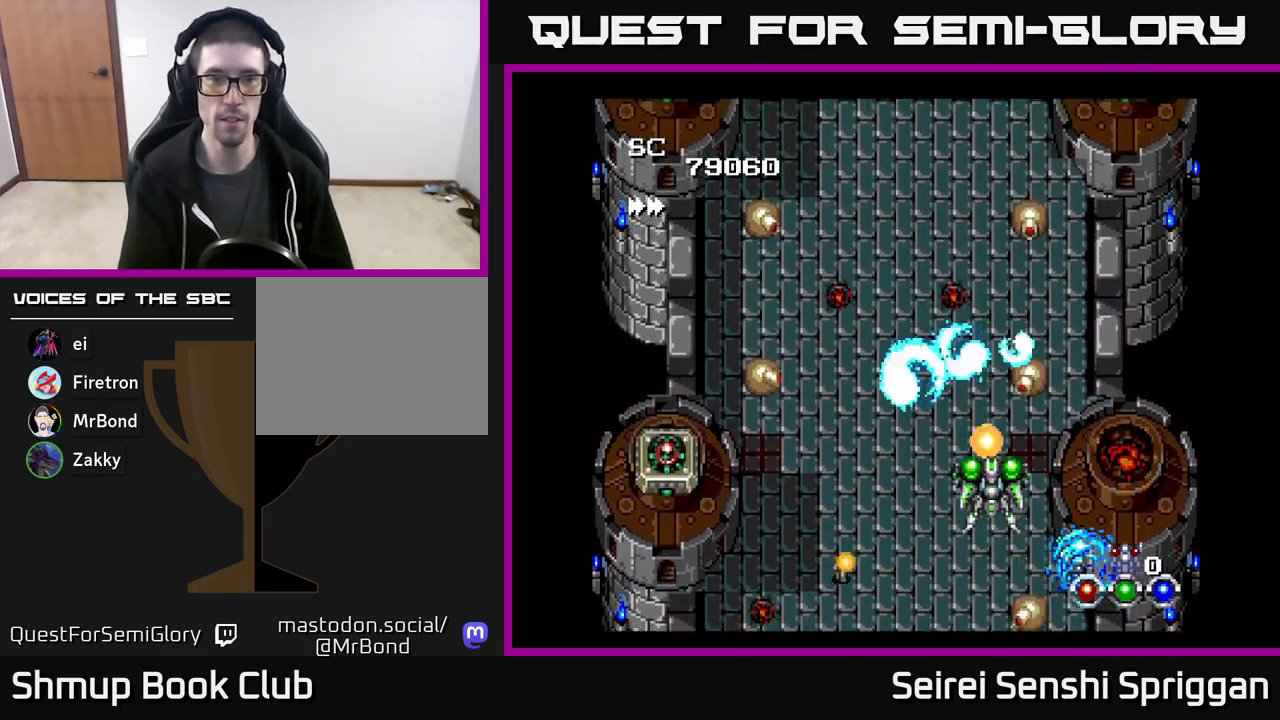
{"buttons": ["X", "DPAD_LEFT"], "events": [[67, "DPAD_LEFT", "down"], [183, "DPAD_LEFT", "up"], [200, "DPAD_RIGHT", "down"], [200, "DPAD_UP", "up"], [283, "DPAD_DOWN", "down"], [300, "DPAD_RIGHT", "up"], [350, "DPAD_LEFT", "down"], [417, "DPAD_DOWN", "up"]]}
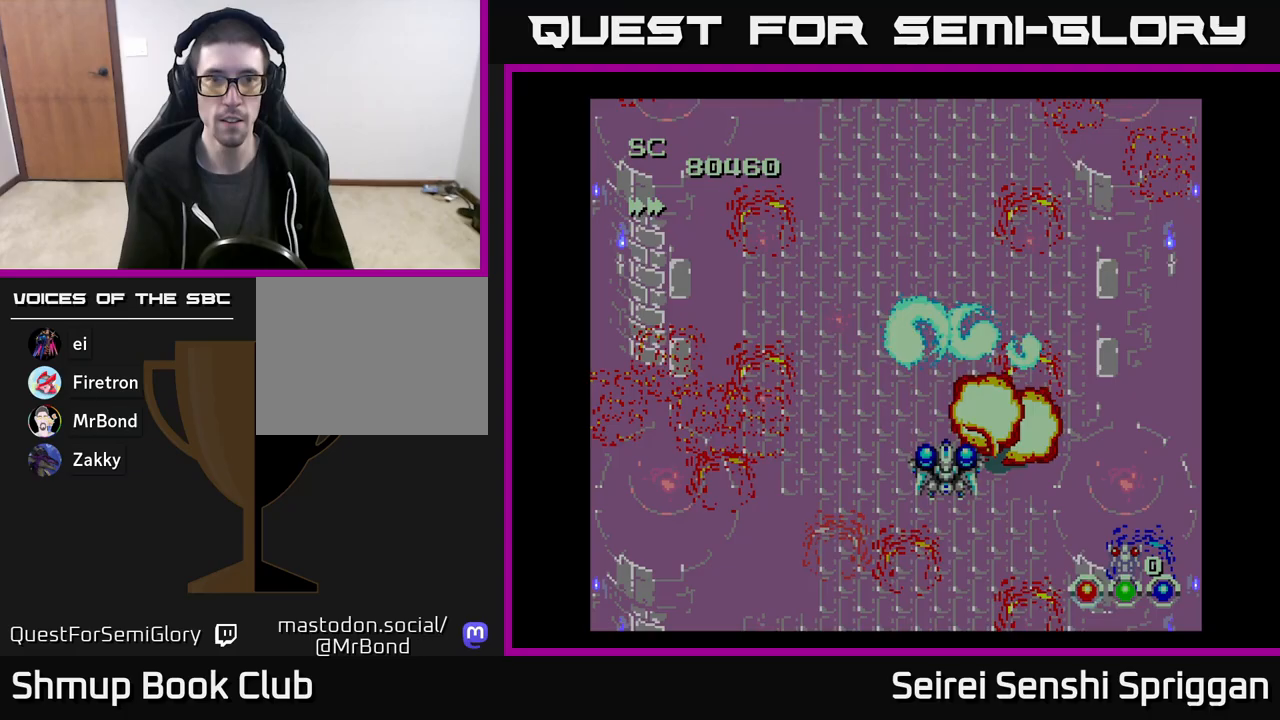
{"buttons": ["X", "DPAD_DOWN", "DPAD_RIGHT"], "events": [[50, "DPAD_UP", "down"], [83, "DPAD_LEFT", "up"], [150, "DPAD_LEFT", "down"], [200, "DPAD_UP", "up"], [450, "DPAD_DOWN", "down"], [450, "DPAD_LEFT", "up"], [500, "DPAD_RIGHT", "down"]]}
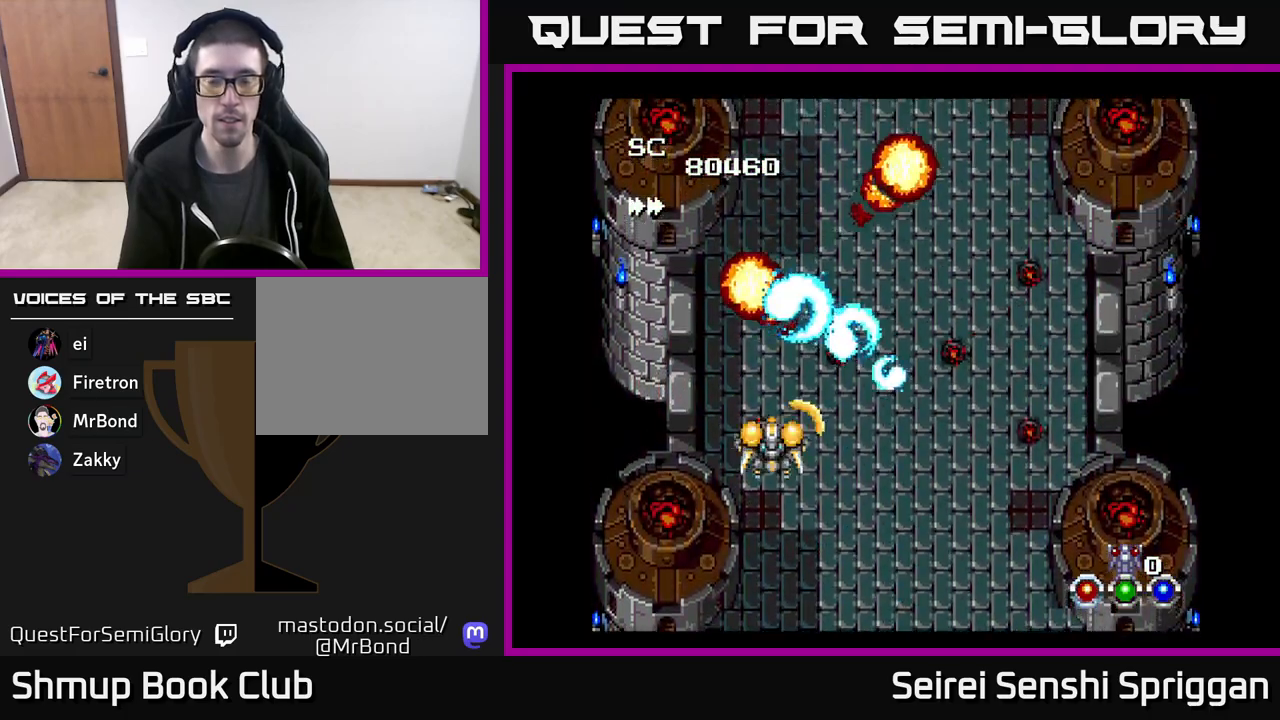
{"buttons": ["X", "DPAD_LEFT"], "events": [[317, "DPAD_DOWN", "up"], [367, "DPAD_RIGHT", "up"], [417, "DPAD_LEFT", "down"], [417, "DPAD_UP", "down"], [500, "DPAD_UP", "up"]]}
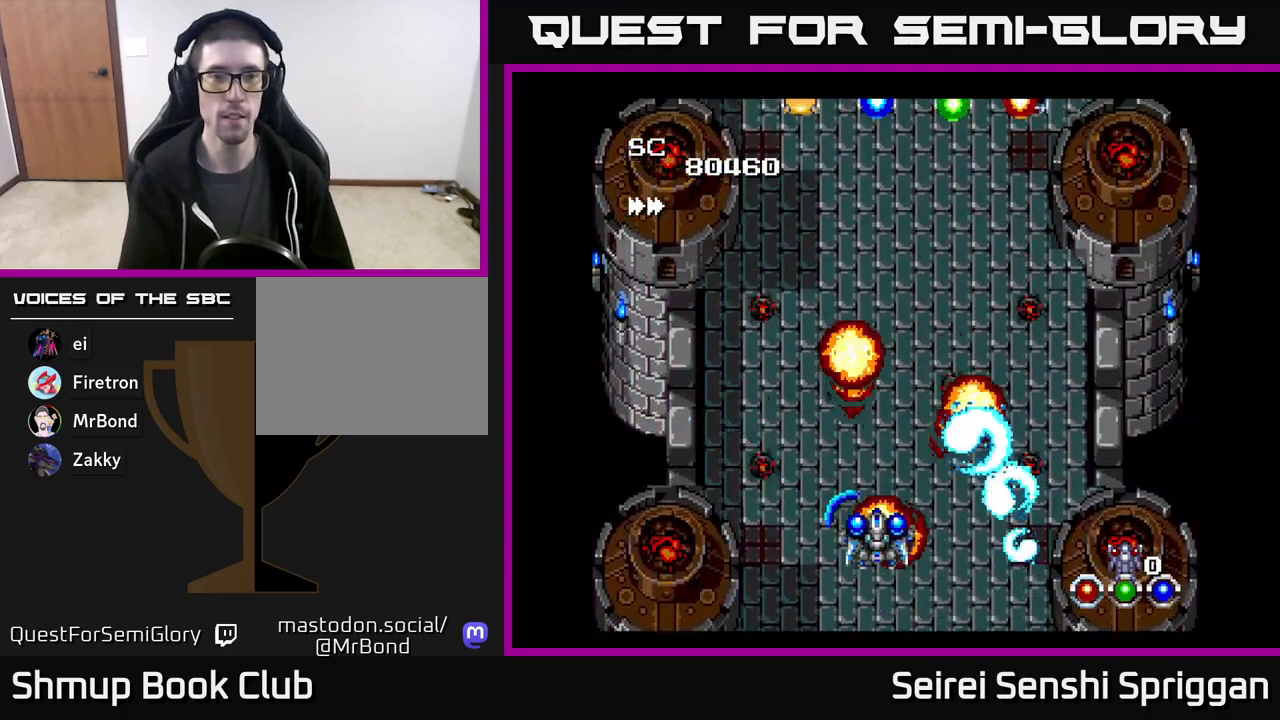
{"buttons": ["X", "DPAD_RIGHT"], "events": [[133, "DPAD_UP", "down"], [333, "DPAD_LEFT", "up"], [400, "DPAD_RIGHT", "down"], [483, "DPAD_UP", "up"]]}
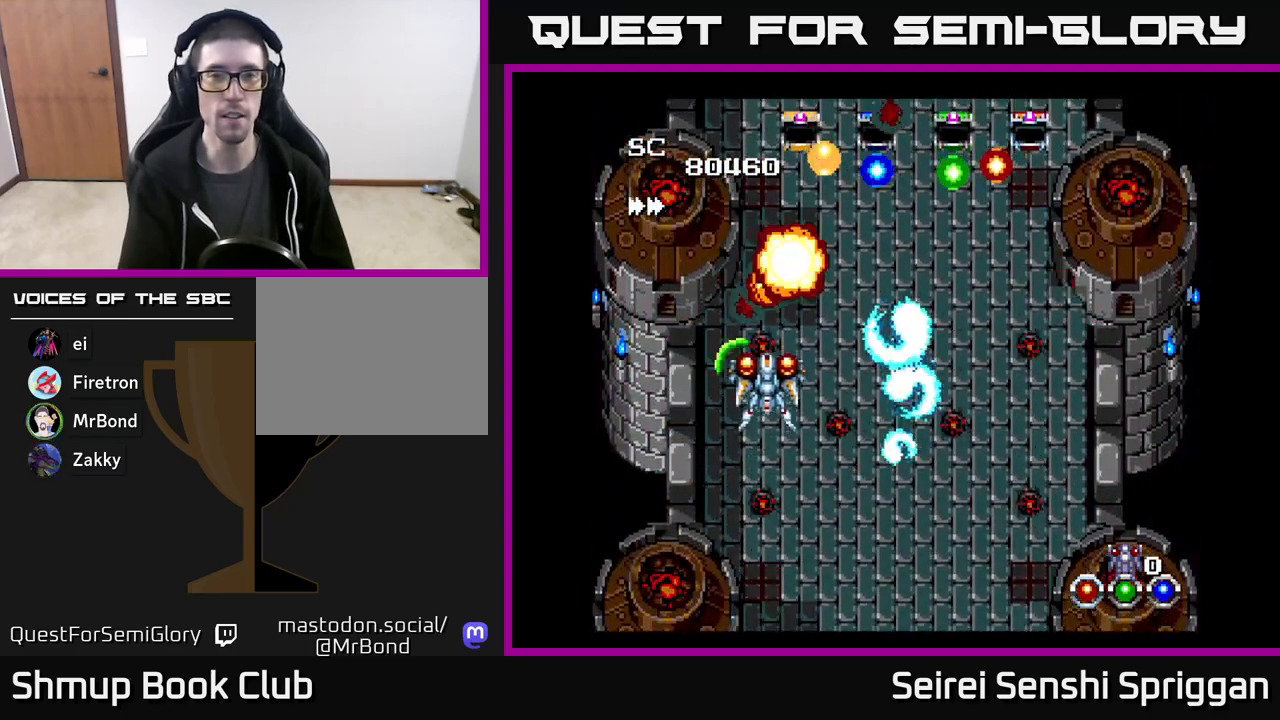
{"buttons": ["X", "DPAD_UP", "DPAD_RIGHT"], "events": [[500, "DPAD_UP", "down"]]}
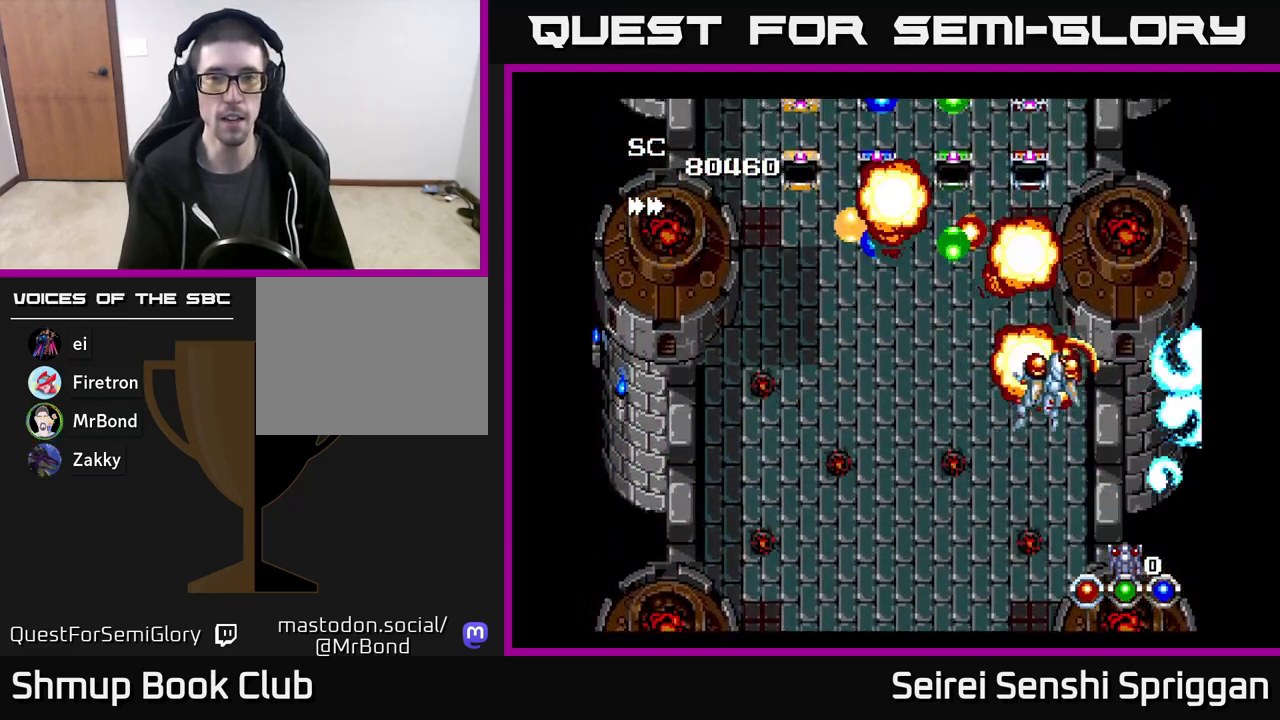
{"buttons": ["X", "DPAD_LEFT"], "events": [[33, "DPAD_RIGHT", "up"], [133, "DPAD_LEFT", "down"], [217, "DPAD_UP", "up"]]}
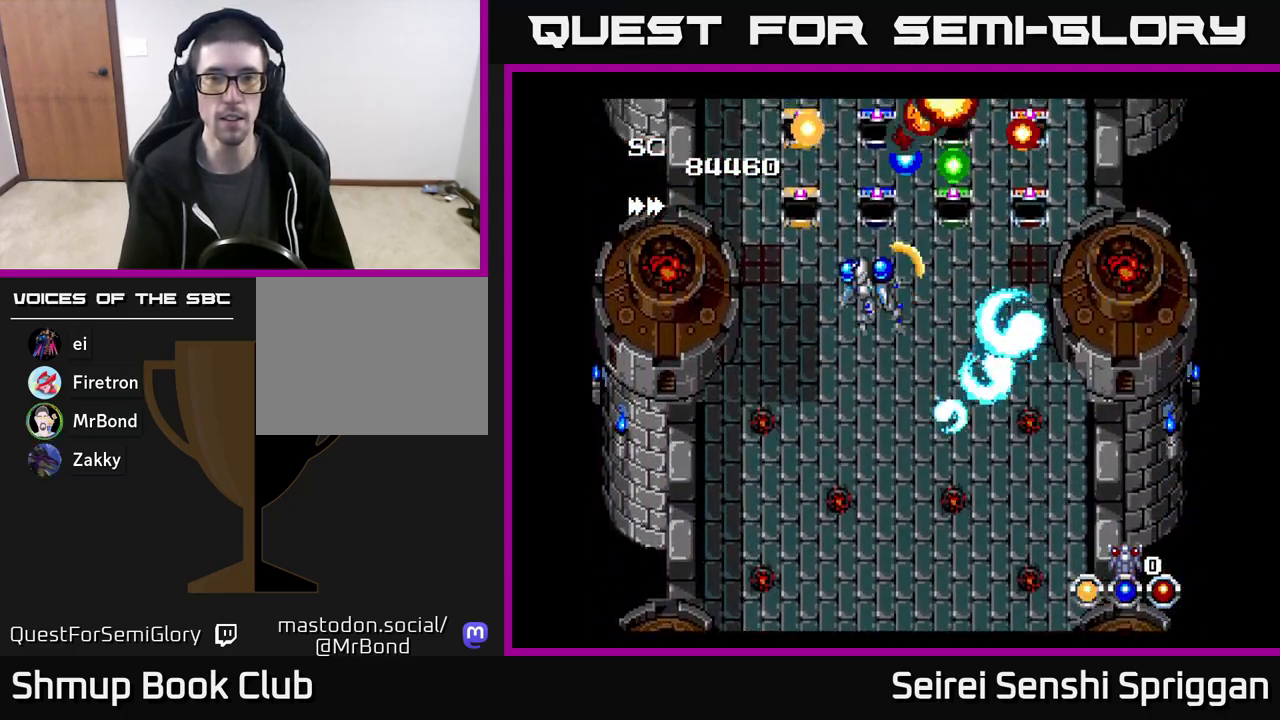
{"buttons": ["X", "DPAD_LEFT"], "events": [[100, "DPAD_LEFT", "up"], [117, "DPAD_DOWN", "down"], [117, "DPAD_RIGHT", "down"], [133, "DPAD_DOWN", "up"], [317, "DPAD_UP", "down"], [417, "DPAD_RIGHT", "up"], [450, "DPAD_LEFT", "down"], [483, "DPAD_UP", "up"]]}
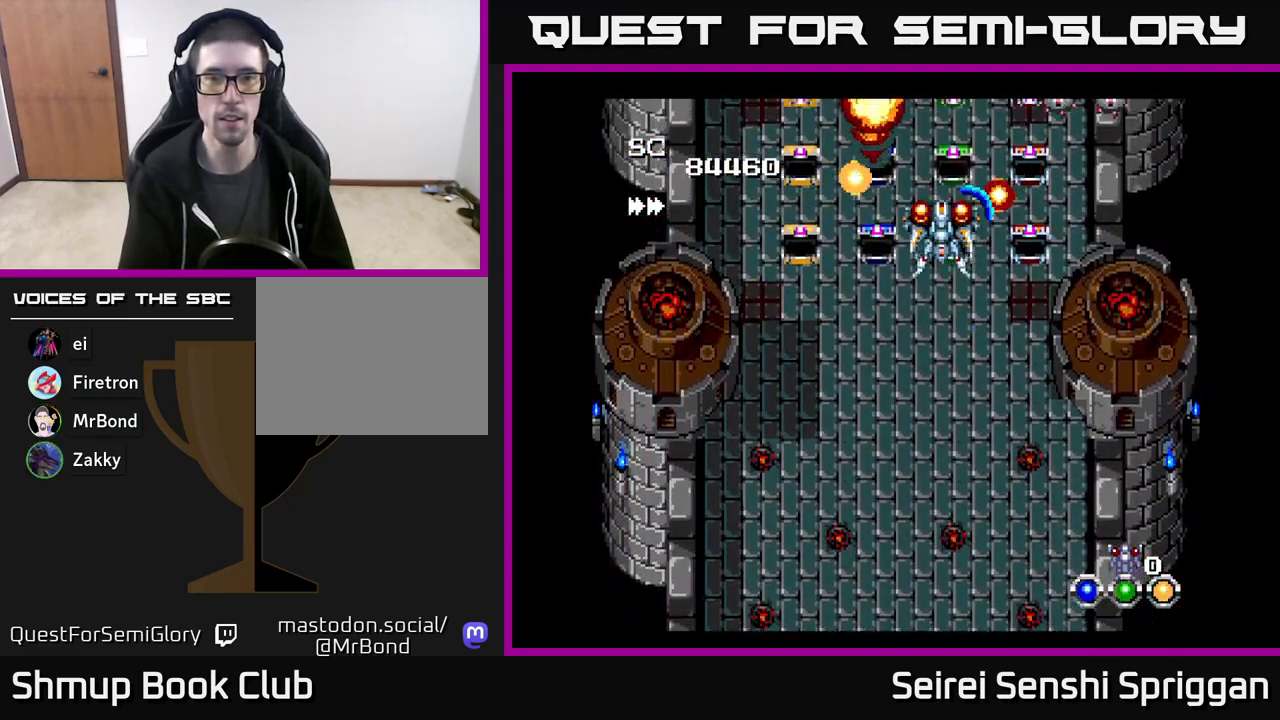
{"buttons": ["X", "DPAD_DOWN"], "events": [[167, "DPAD_LEFT", "up"], [200, "DPAD_RIGHT", "down"], [450, "DPAD_DOWN", "down"], [483, "DPAD_RIGHT", "up"]]}
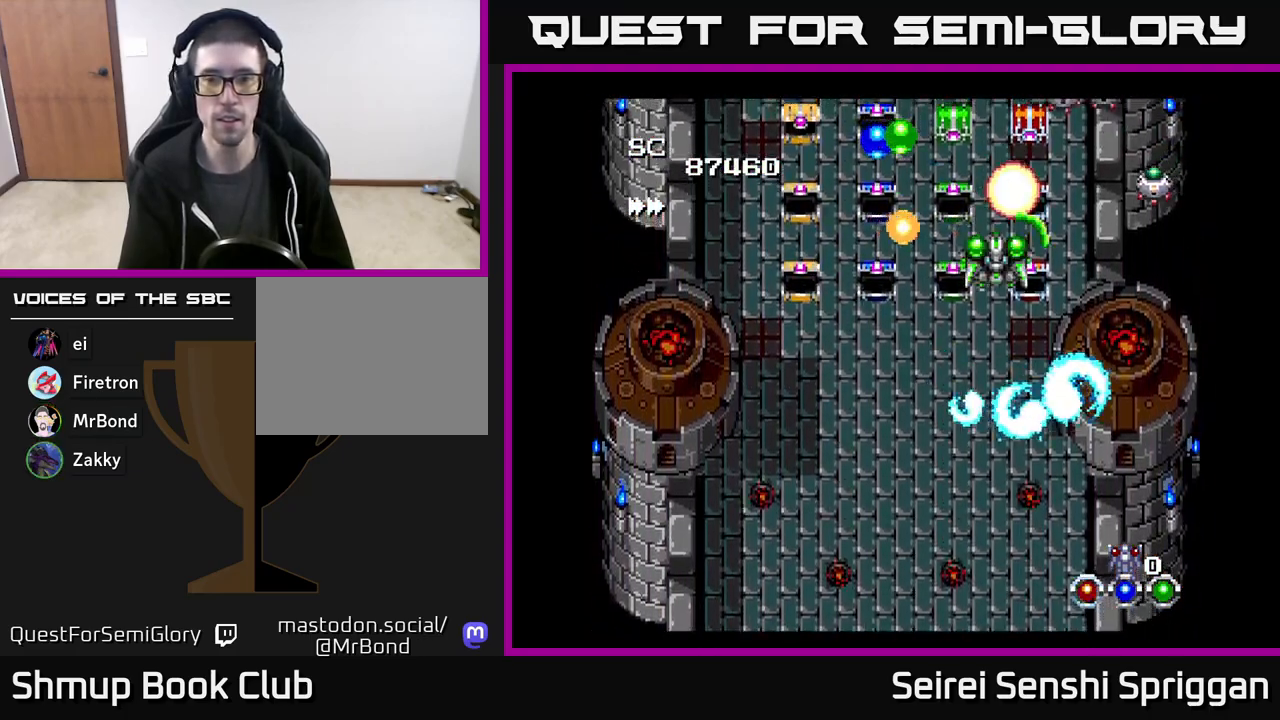
{"buttons": ["X", "DPAD_DOWN"], "events": [[117, "DPAD_LEFT", "down"], [167, "DPAD_DOWN", "up"], [300, "DPAD_UP", "down"], [350, "DPAD_LEFT", "up"], [450, "DPAD_UP", "up"], [483, "DPAD_DOWN", "down"]]}
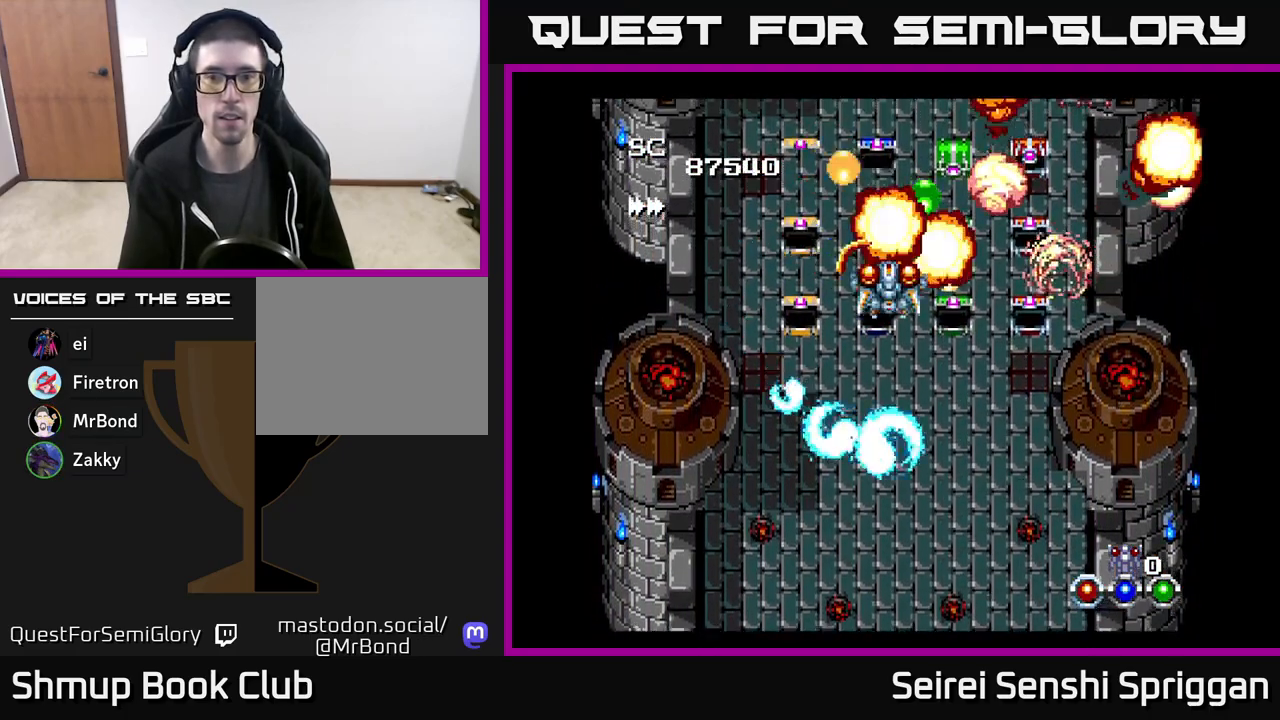
{"buttons": ["X", "DPAD_UP", "DPAD_LEFT"], "events": [[100, "DPAD_RIGHT", "down"], [133, "DPAD_DOWN", "up"], [250, "DPAD_RIGHT", "up"], [283, "DPAD_LEFT", "down"], [383, "DPAD_UP", "down"]]}
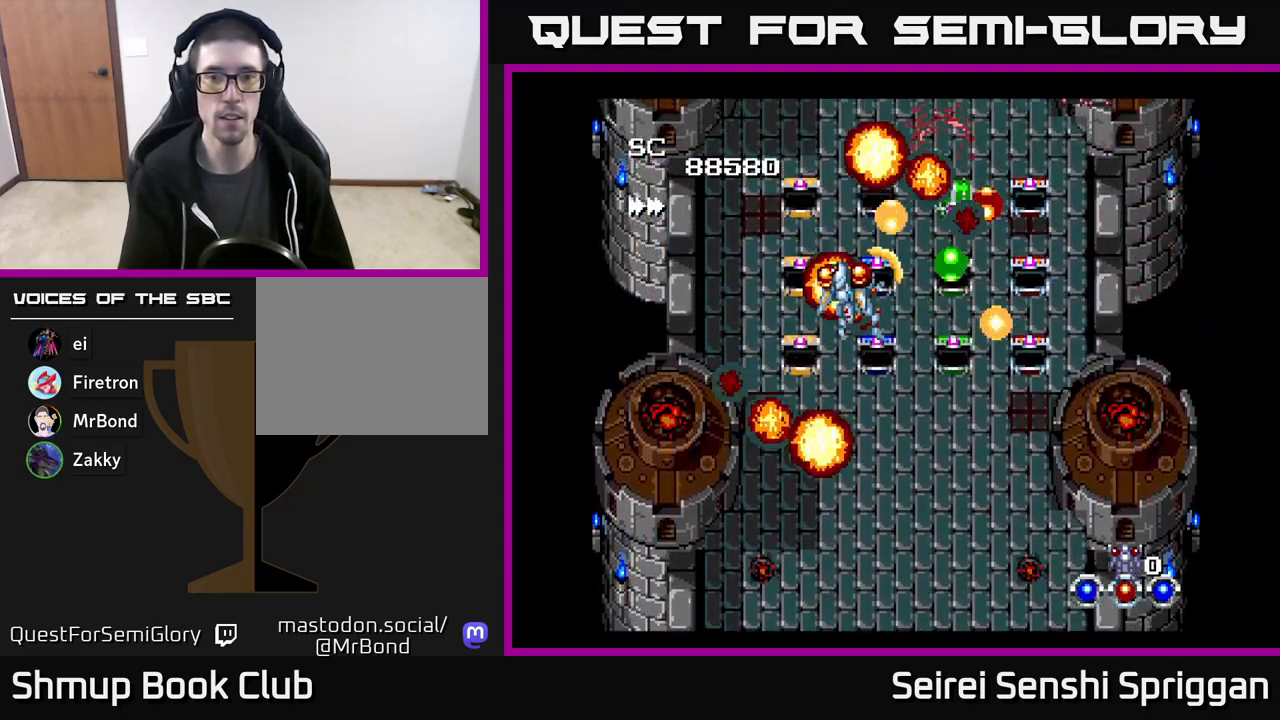
{"buttons": ["X", "DPAD_RIGHT"], "events": [[67, "DPAD_LEFT", "up"], [67, "DPAD_UP", "up"], [83, "DPAD_RIGHT", "down"], [117, "DPAD_DOWN", "down"], [233, "DPAD_DOWN", "up"]]}